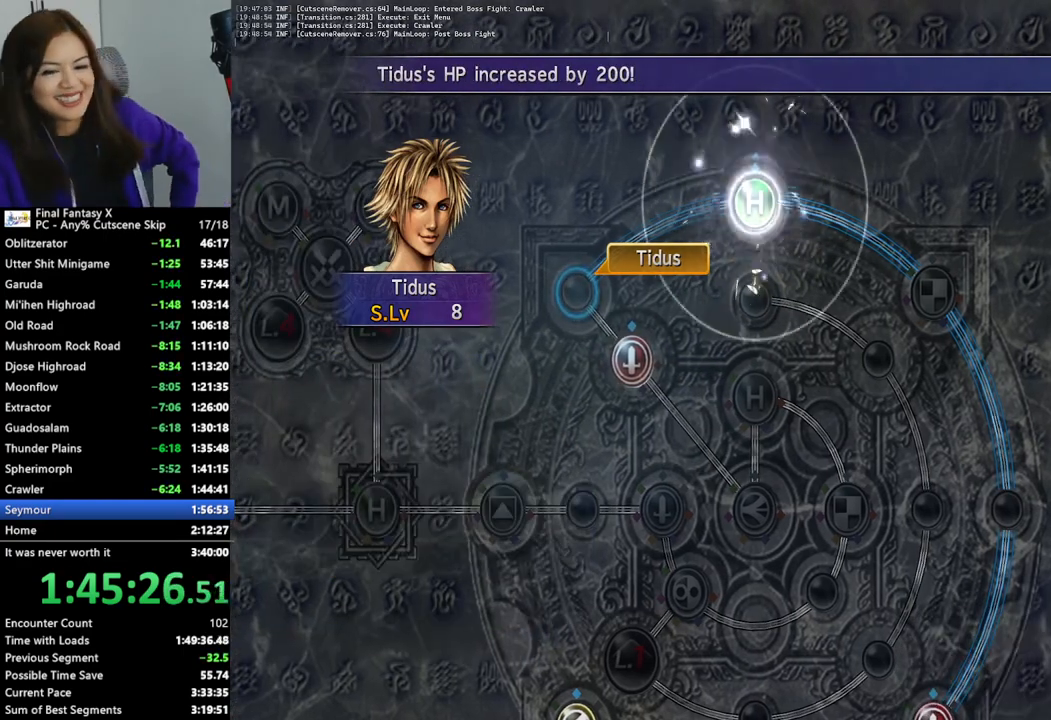
Gameplay with a controller (PlayStation layout); each line is a JSON object with the inputs held at the frame after it. "events" lists button and stick changes between this image and that frame as [ms after this image, input, new state], when the widget could be followed in between.
{"buttons": ["CROSS"], "left_stick": "center", "right_stick": "center", "events": [[100, "CROSS", "down"], [167, "CROSS", "up"], [300, "CROSS", "down"], [367, "CROSS", "up"], [433, "CROSS", "down"]]}
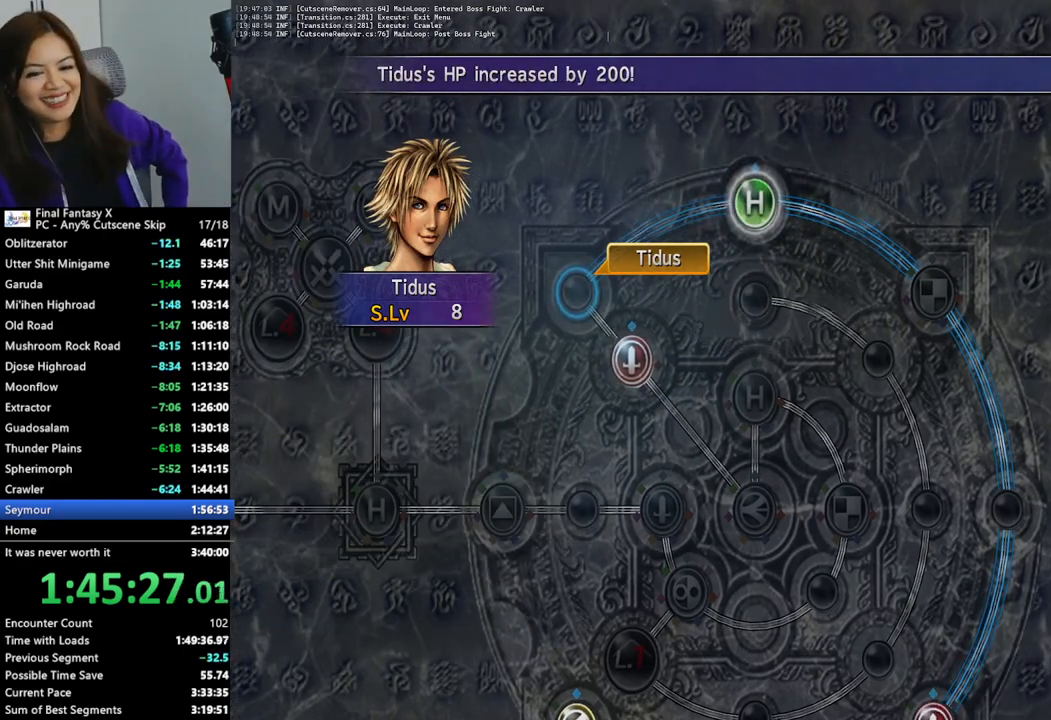
{"buttons": ["CROSS"], "left_stick": "center", "right_stick": "center", "events": [[33, "CROSS", "up"], [100, "CROSS", "down"], [200, "CROSS", "up"], [467, "CROSS", "down"]]}
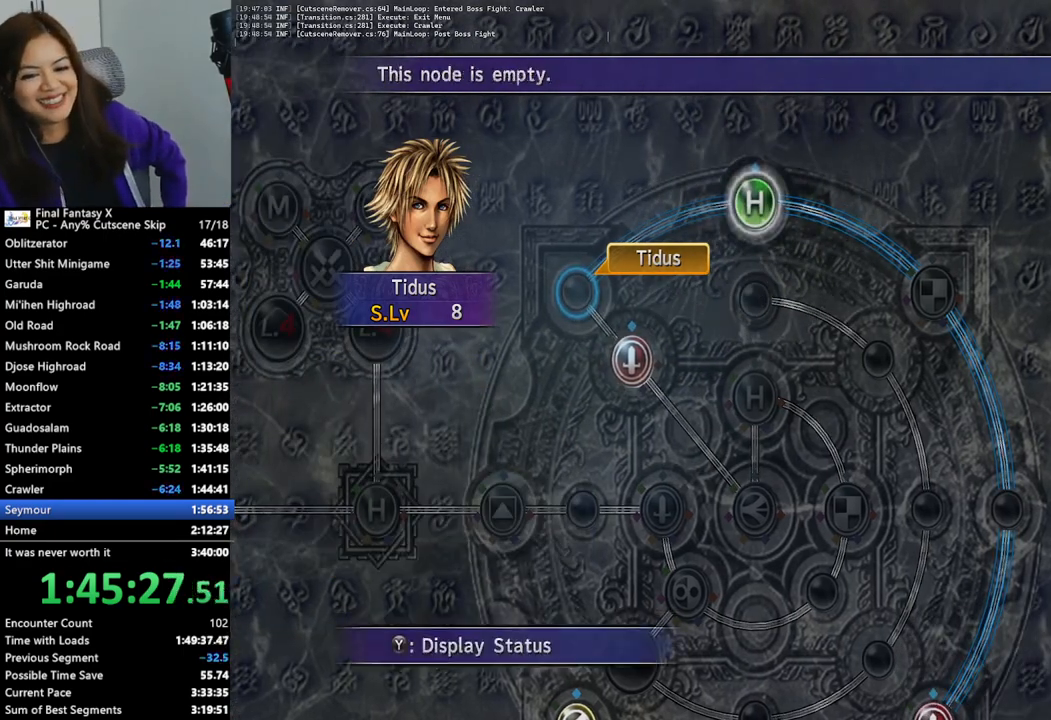
{"buttons": [], "left_stick": "center", "right_stick": "center", "events": [[33, "CROSS", "up"], [333, "left_stick", "up"], [400, "CROSS", "down"], [400, "left_stick", "center"], [467, "CROSS", "up"]]}
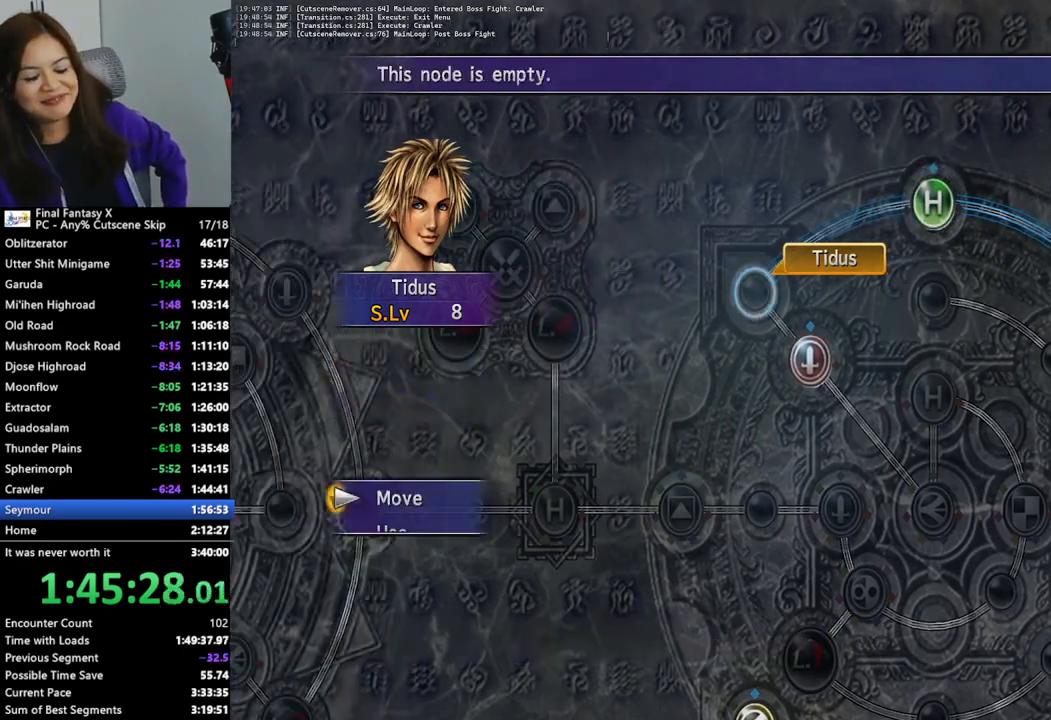
{"buttons": [], "left_stick": "center", "right_stick": "center", "events": [[100, "left_stick", "down-right"], [500, "left_stick", "center"]]}
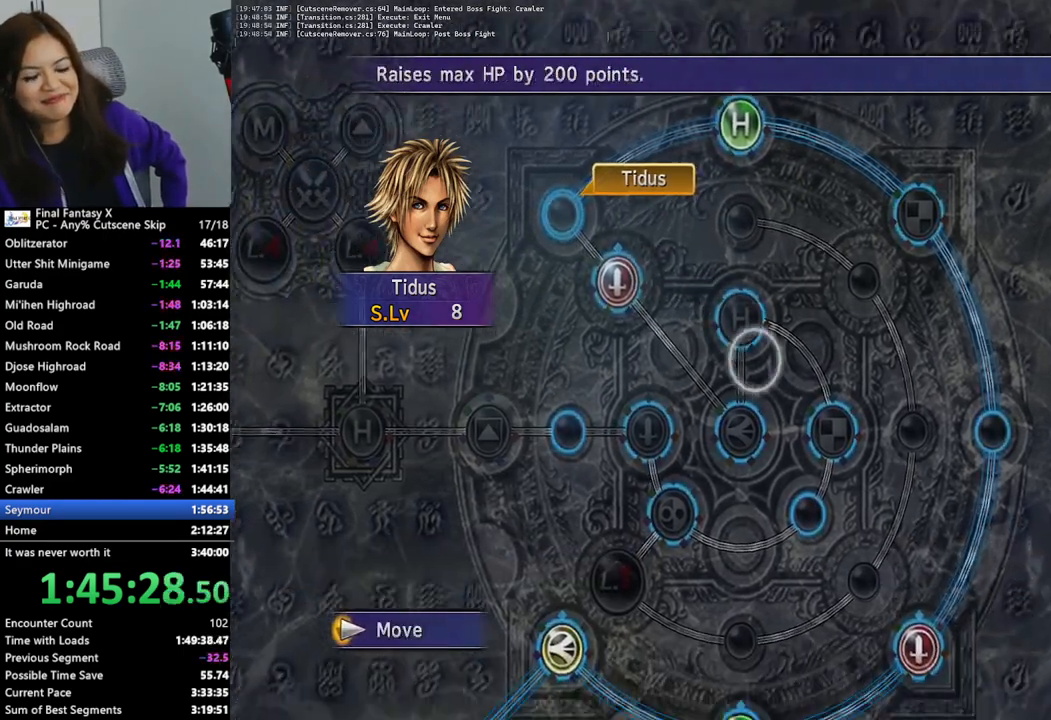
{"buttons": [], "left_stick": "center", "right_stick": "center", "events": [[300, "CROSS", "down"], [433, "CROSS", "up"]]}
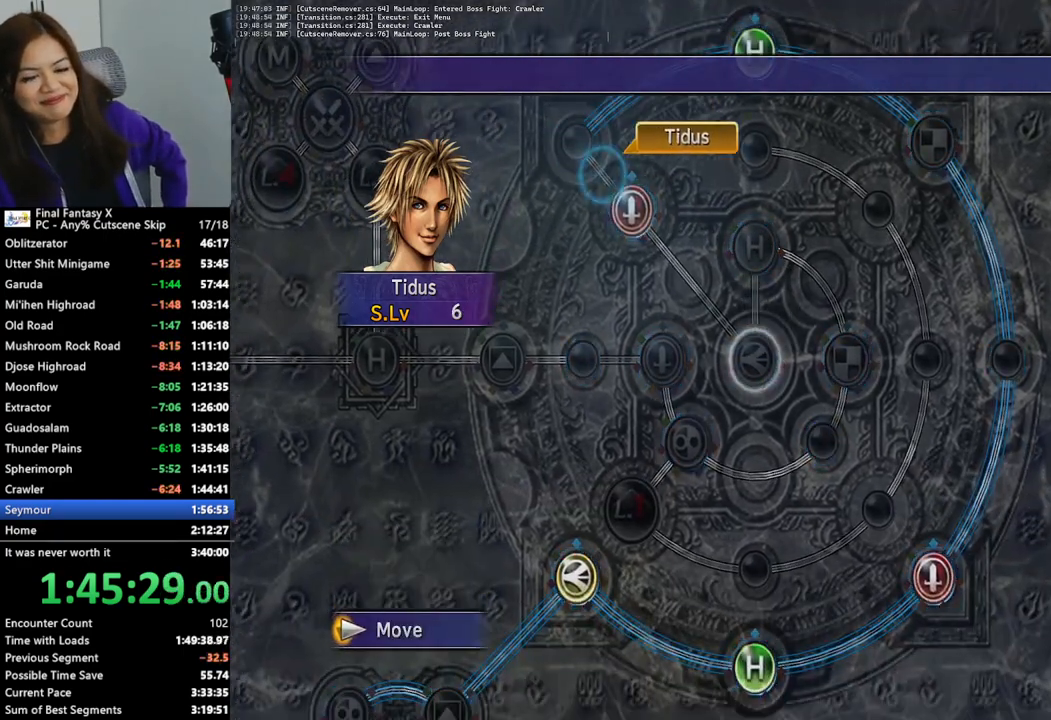
{"buttons": [], "left_stick": "center", "right_stick": "center", "events": []}
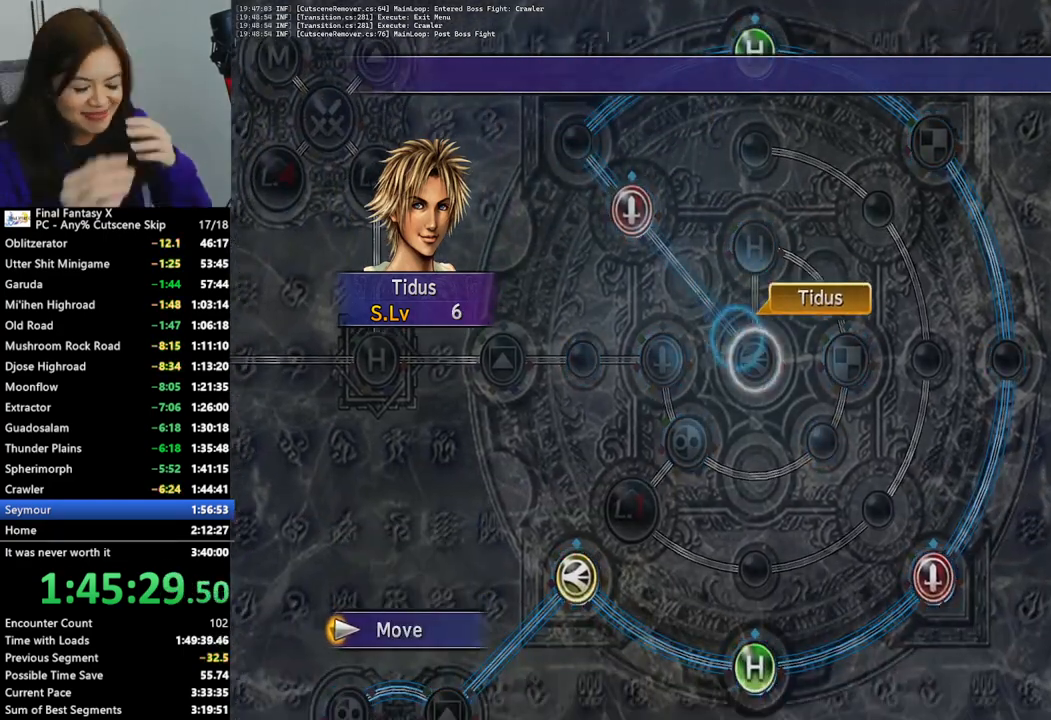
{"buttons": [], "left_stick": "center", "right_stick": "center", "events": [[167, "CROSS", "down"], [267, "CROSS", "up"], [333, "CROSS", "down"], [433, "CROSS", "up"]]}
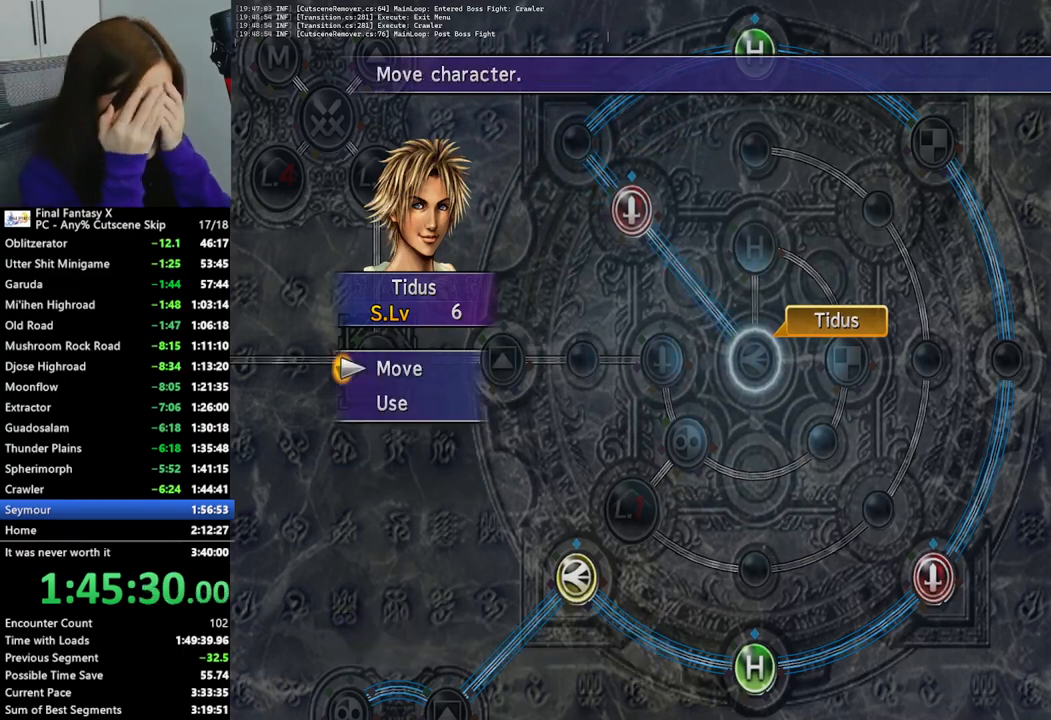
{"buttons": ["CROSS"], "left_stick": "center", "right_stick": "center", "events": [[233, "DPAD_DOWN", "down"], [300, "CROSS", "down"], [333, "DPAD_DOWN", "up"], [367, "CROSS", "up"], [467, "CROSS", "down"]]}
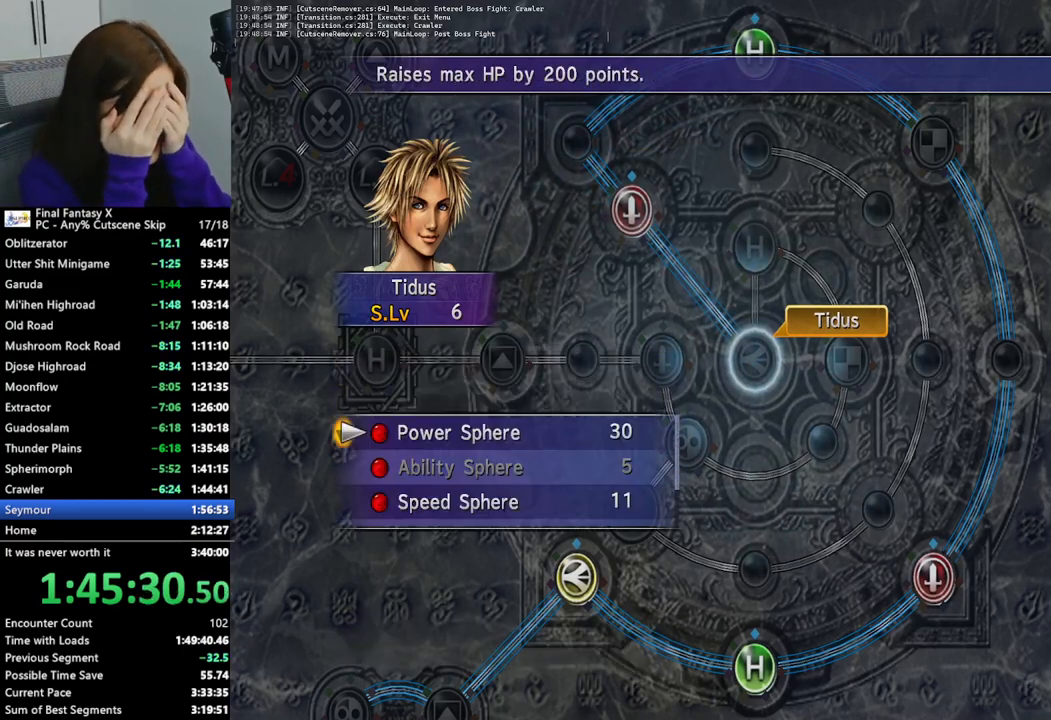
{"buttons": [], "left_stick": "center", "right_stick": "center", "events": [[33, "CROSS", "up"], [100, "CROSS", "down"], [167, "CROSS", "up"], [233, "CROSS", "down"], [300, "CROSS", "up"], [400, "CROSS", "down"], [467, "CROSS", "up"]]}
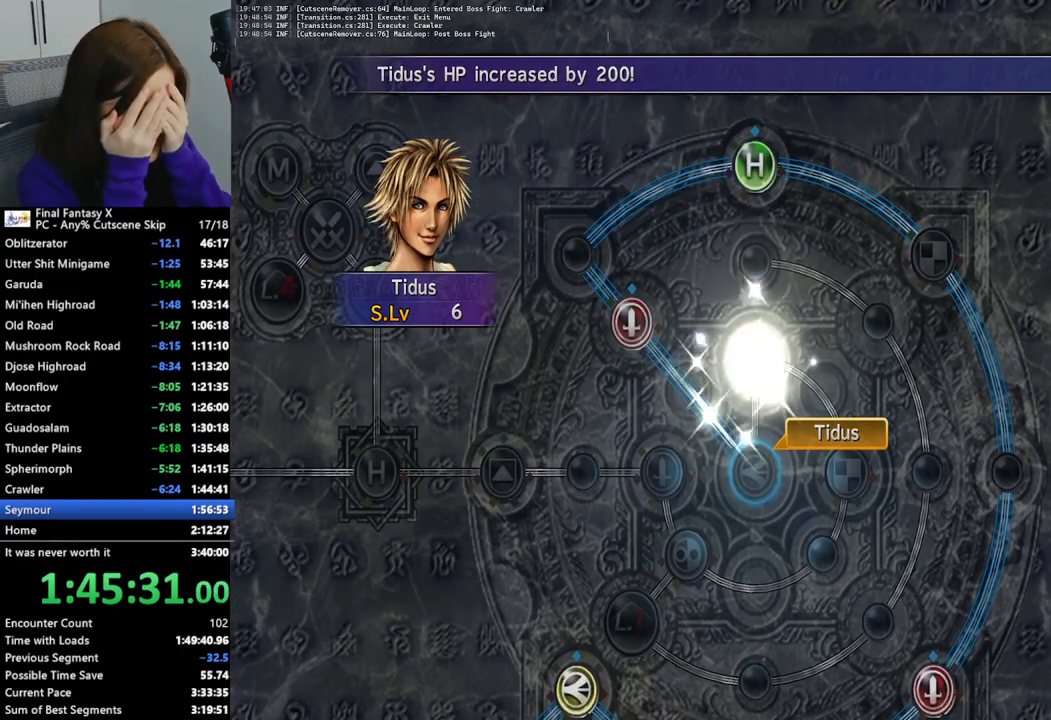
{"buttons": [], "left_stick": "center", "right_stick": "center", "events": [[33, "CROSS", "down"], [133, "CROSS", "up"], [200, "CROSS", "down"], [267, "CROSS", "up"], [367, "CROSS", "down"], [433, "CROSS", "up"]]}
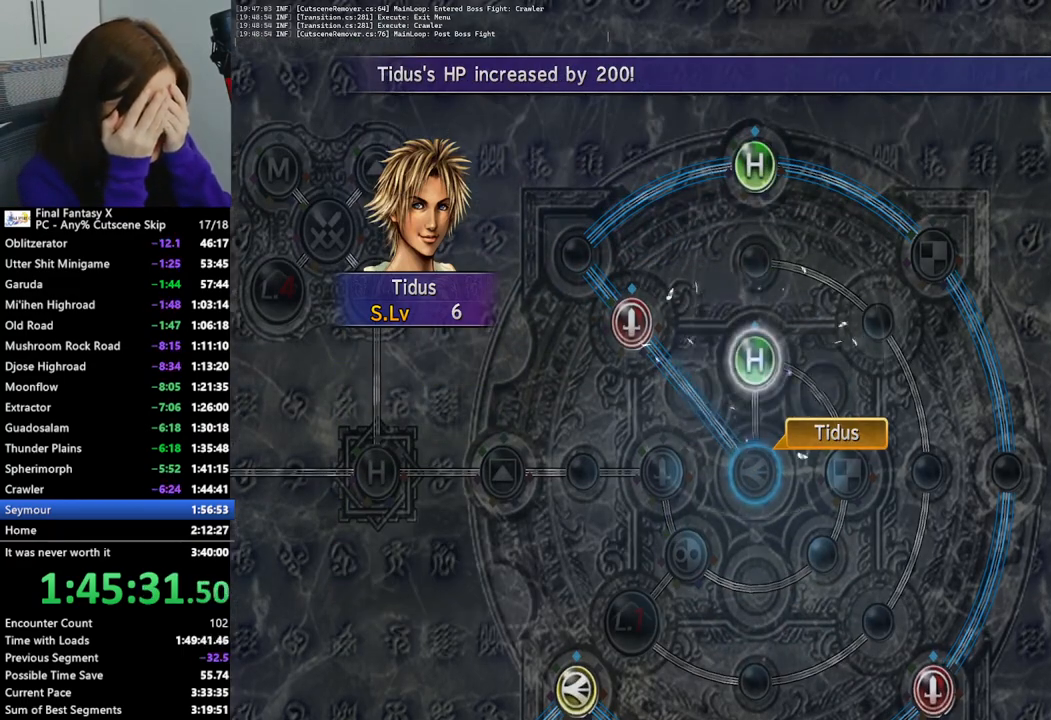
{"buttons": ["CROSS"], "left_stick": "center", "right_stick": "center", "events": [[33, "CROSS", "down"], [100, "CROSS", "up"], [200, "CROSS", "down"], [233, "CROSS", "up"], [333, "CROSS", "down"], [400, "CROSS", "up"], [500, "CROSS", "down"]]}
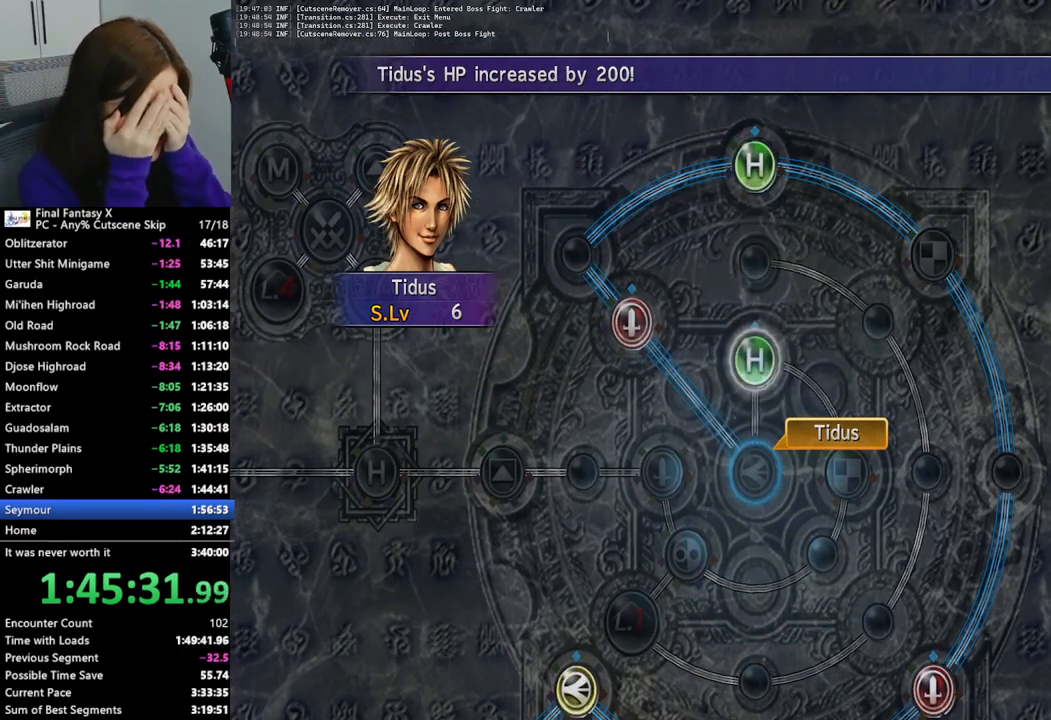
{"buttons": [], "left_stick": "center", "right_stick": "center", "events": [[67, "CROSS", "up"], [167, "CROSS", "down"], [267, "CROSS", "up"]]}
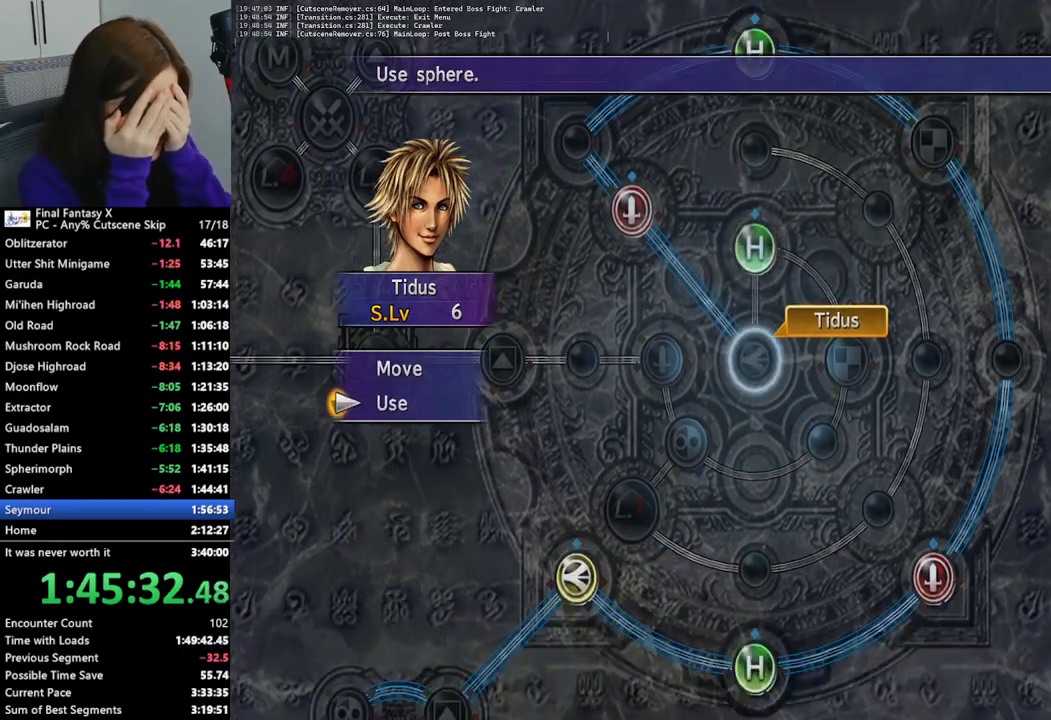
{"buttons": [], "left_stick": "center", "right_stick": "center", "events": [[67, "CROSS", "down"], [167, "CROSS", "up"], [400, "DPAD_DOWN", "down"], [467, "DPAD_DOWN", "up"]]}
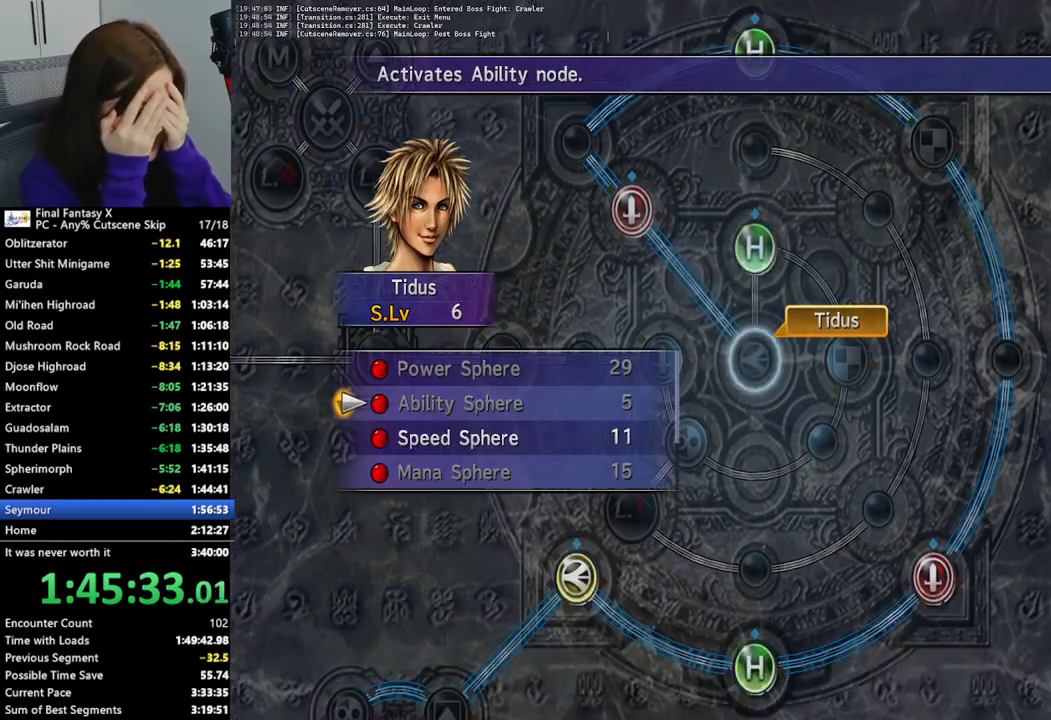
{"buttons": [], "left_stick": "center", "right_stick": "center", "events": [[33, "DPAD_DOWN", "down"], [133, "CROSS", "down"], [133, "DPAD_DOWN", "up"], [200, "CROSS", "up"], [267, "CROSS", "down"], [333, "CROSS", "up"], [400, "CROSS", "down"], [500, "CROSS", "up"]]}
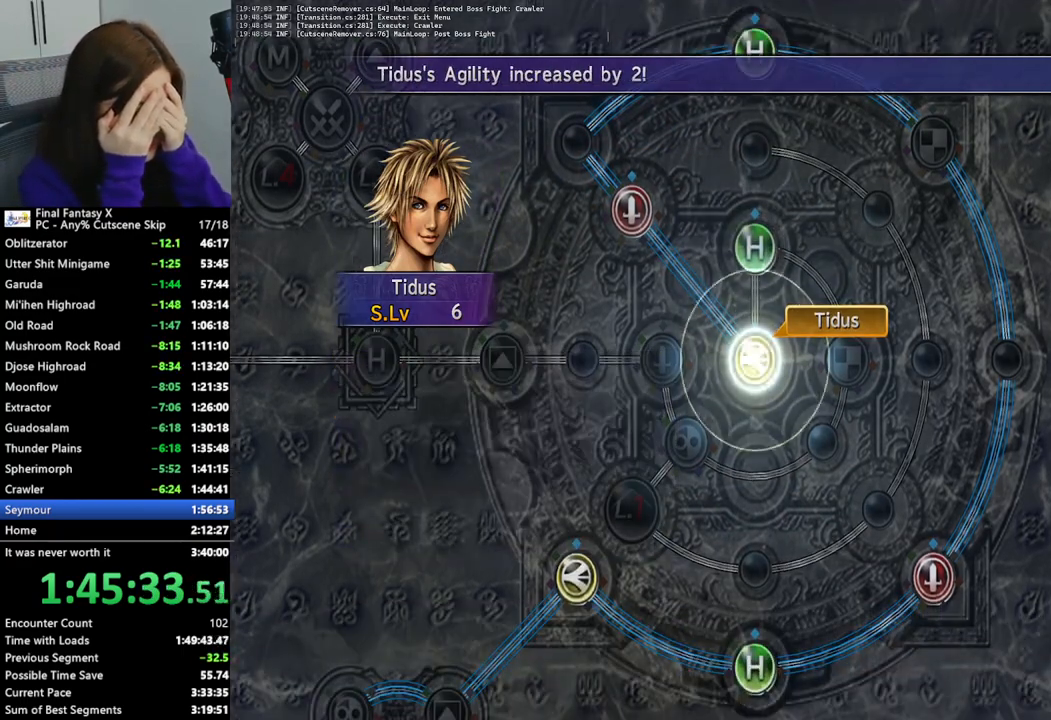
{"buttons": ["CROSS"], "left_stick": "center", "right_stick": "center", "events": [[67, "CROSS", "down"], [133, "CROSS", "up"], [333, "CROSS", "down"], [400, "CROSS", "up"], [500, "CROSS", "down"]]}
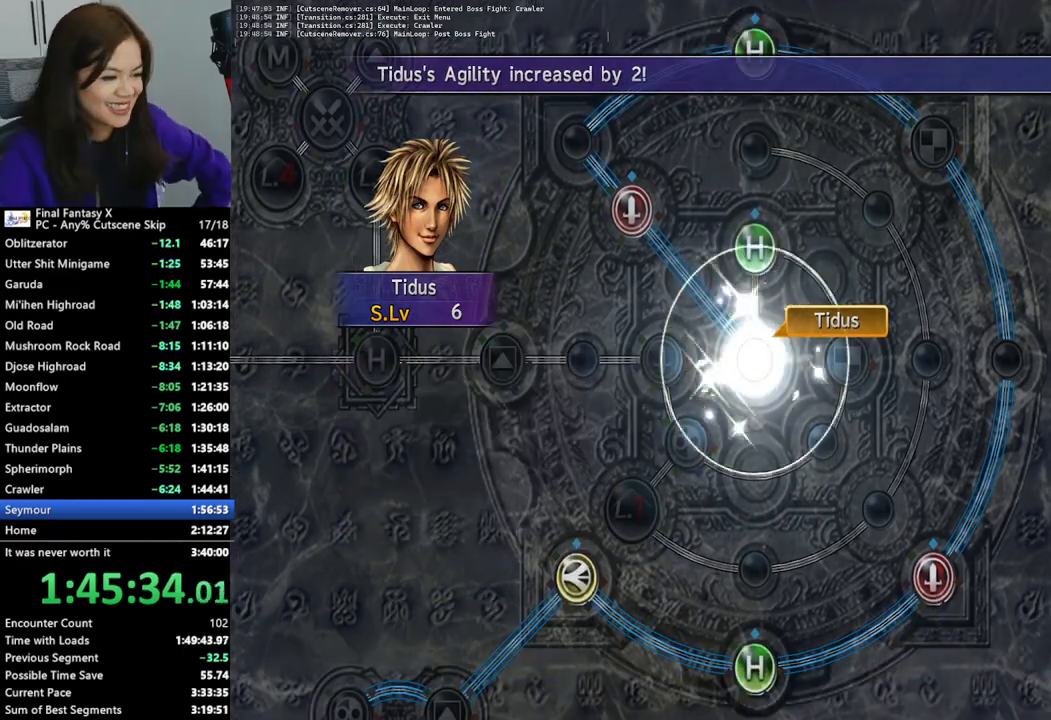
{"buttons": [], "left_stick": "center", "right_stick": "center", "events": [[67, "CROSS", "up"], [167, "CROSS", "down"], [233, "CROSS", "up"], [333, "CROSS", "down"], [400, "CROSS", "up"]]}
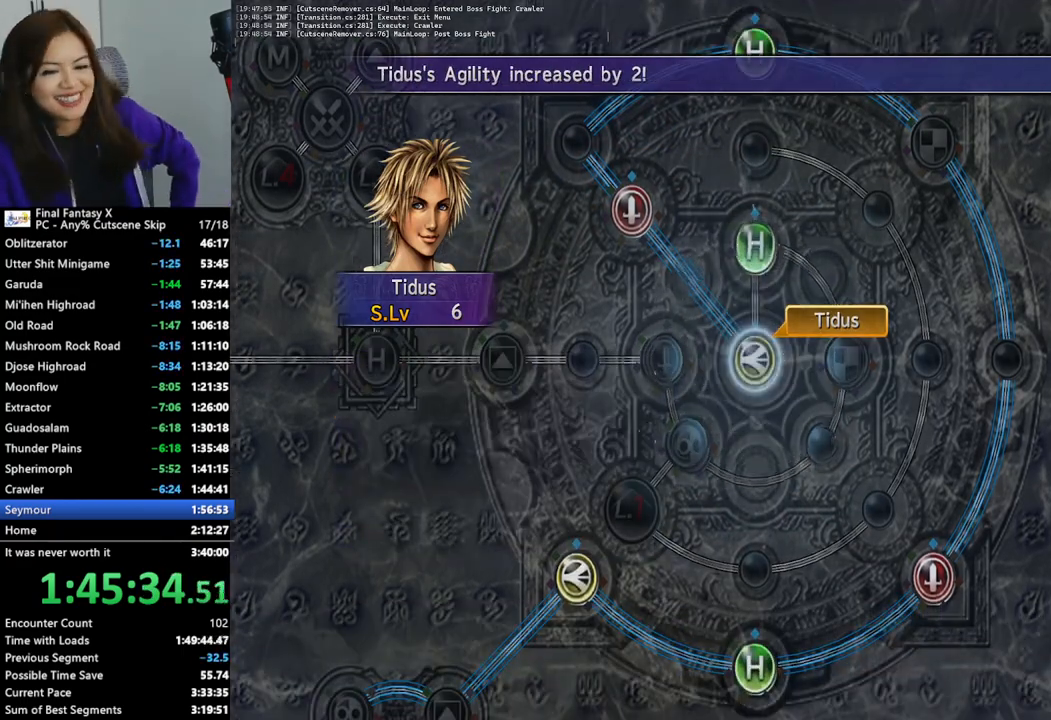
{"buttons": ["CROSS"], "left_stick": "center", "right_stick": "center", "events": [[100, "CROSS", "down"], [200, "CROSS", "up"], [433, "CROSS", "down"]]}
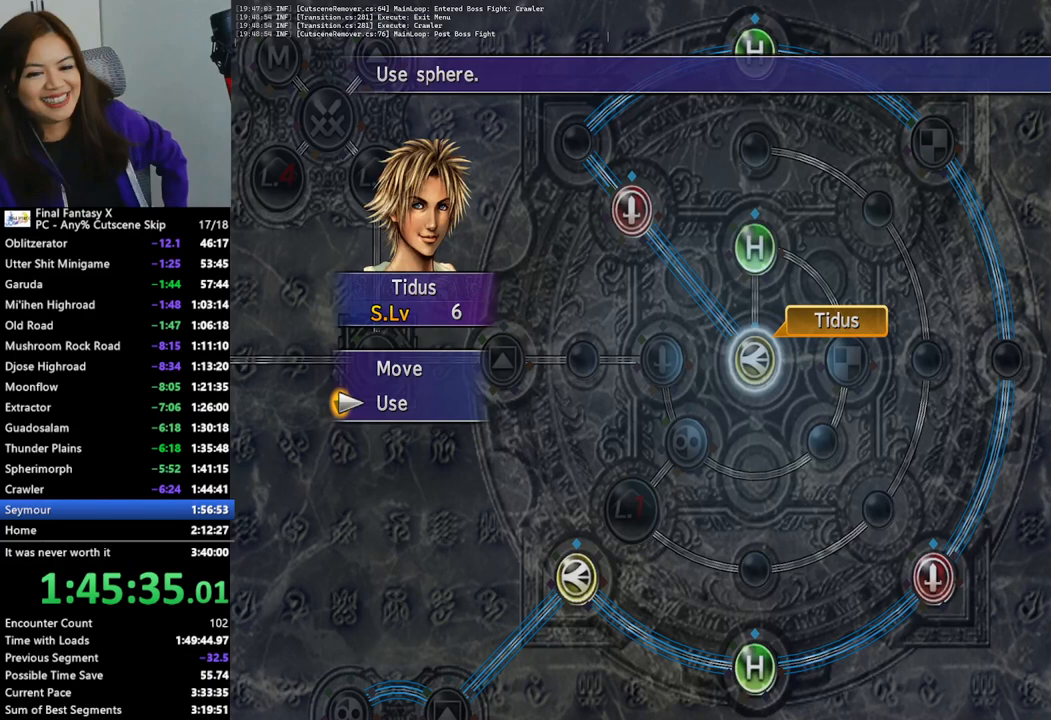
{"buttons": ["CROSS"], "left_stick": "center", "right_stick": "center", "events": [[33, "CROSS", "up"], [400, "DPAD_UP", "down"], [467, "DPAD_UP", "up"], [500, "CROSS", "down"]]}
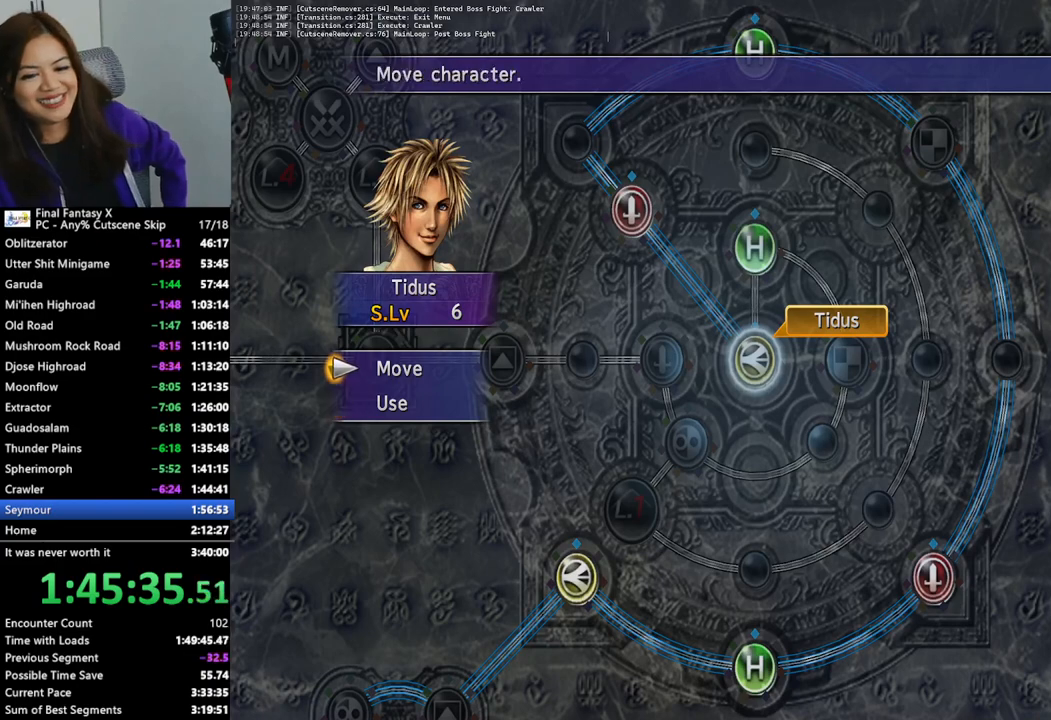
{"buttons": ["CROSS"], "left_stick": "center", "right_stick": "center", "events": [[33, "CROSS", "up"], [167, "DPAD_LEFT", "down"], [267, "DPAD_LEFT", "up"], [467, "CROSS", "down"]]}
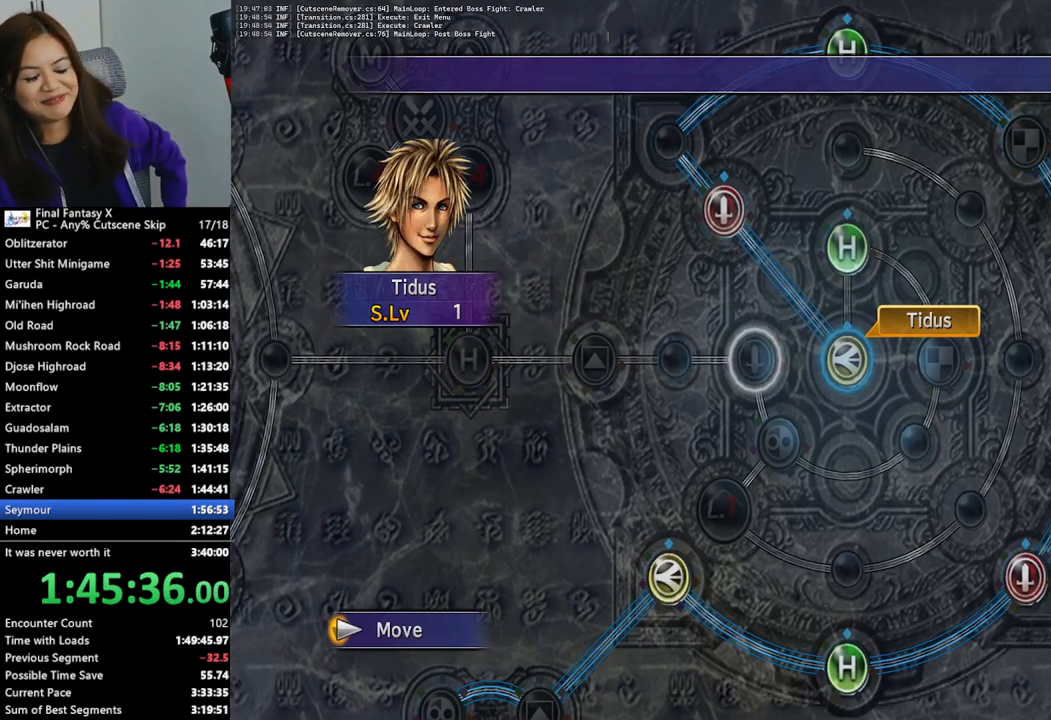
{"buttons": [], "left_stick": "center", "right_stick": "center", "events": [[67, "CROSS", "up"]]}
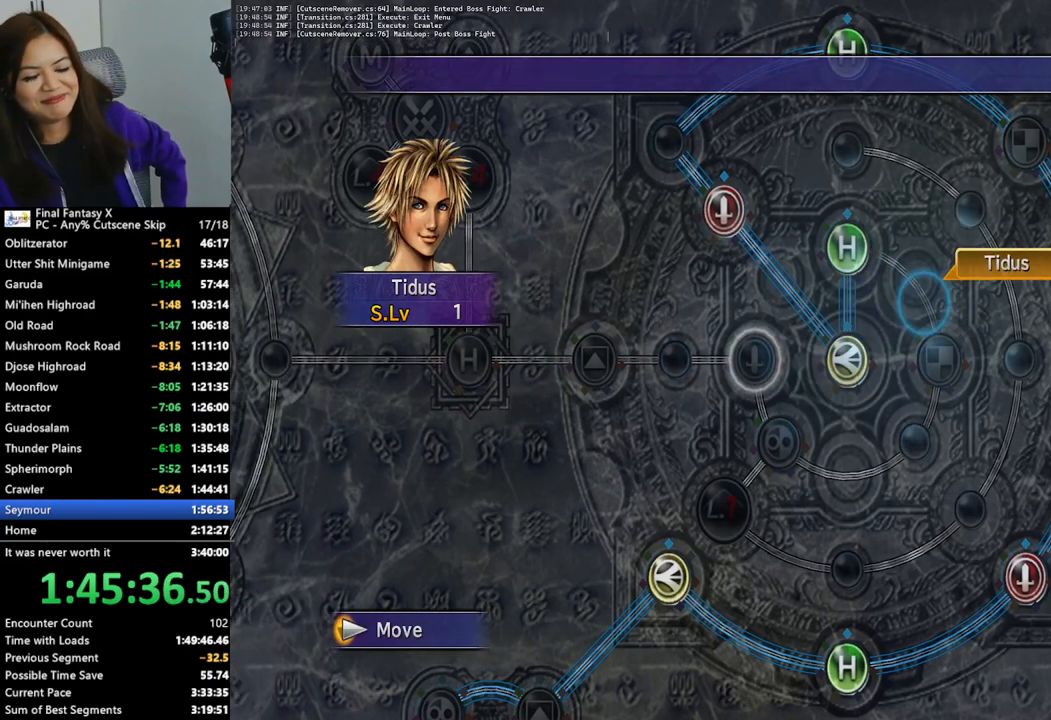
{"buttons": [], "left_stick": "center", "right_stick": "center", "events": []}
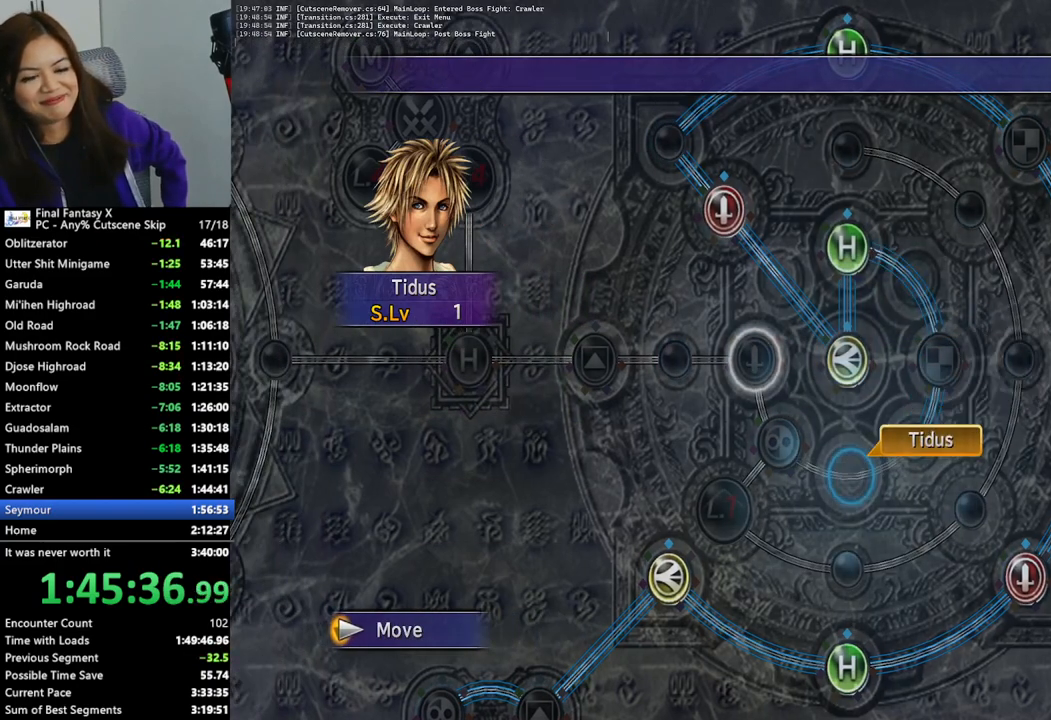
{"buttons": [], "left_stick": "center", "right_stick": "center", "events": []}
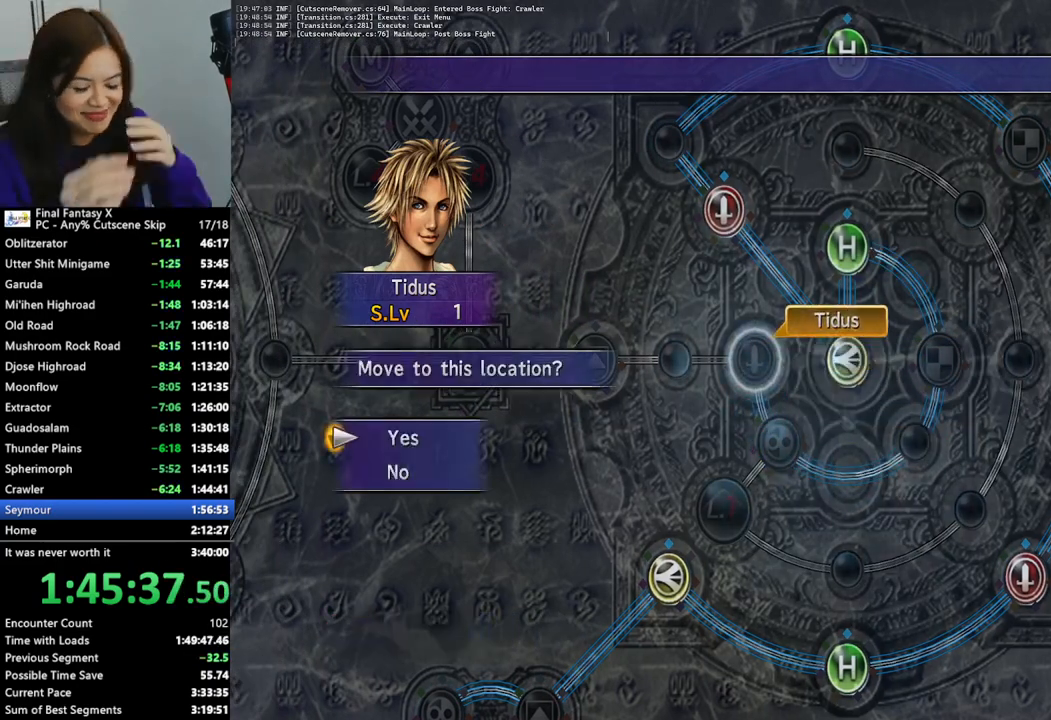
{"buttons": [], "left_stick": "center", "right_stick": "center", "events": [[67, "CROSS", "down"], [167, "CROSS", "up"], [233, "CROSS", "down"], [333, "CROSS", "up"]]}
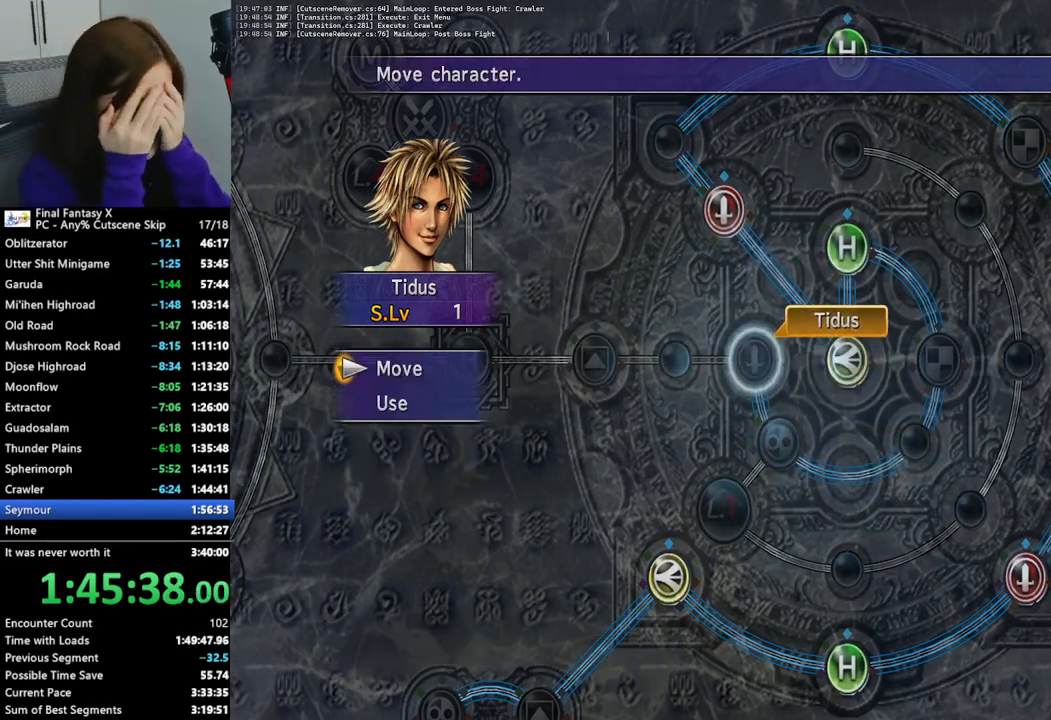
{"buttons": [], "left_stick": "center", "right_stick": "center", "events": [[133, "DPAD_DOWN", "down"], [167, "CROSS", "down"], [233, "DPAD_DOWN", "up"], [300, "CROSS", "up"]]}
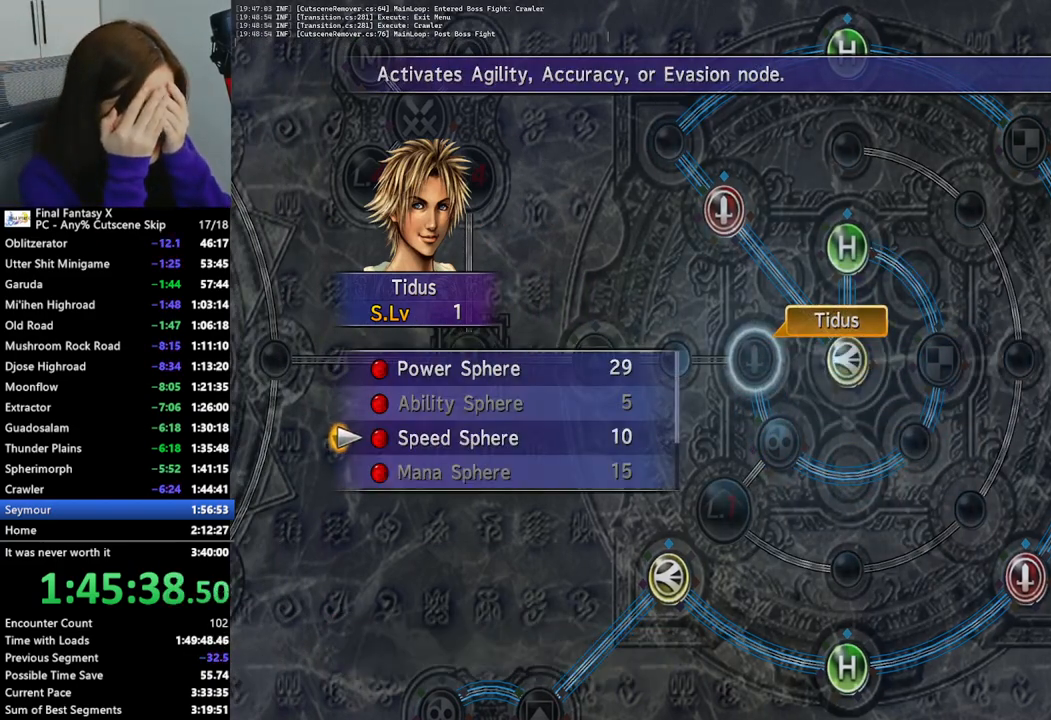
{"buttons": [], "left_stick": "center", "right_stick": "center", "events": [[167, "DPAD_UP", "down"], [233, "DPAD_UP", "up"], [300, "DPAD_UP", "down"], [367, "DPAD_UP", "up"]]}
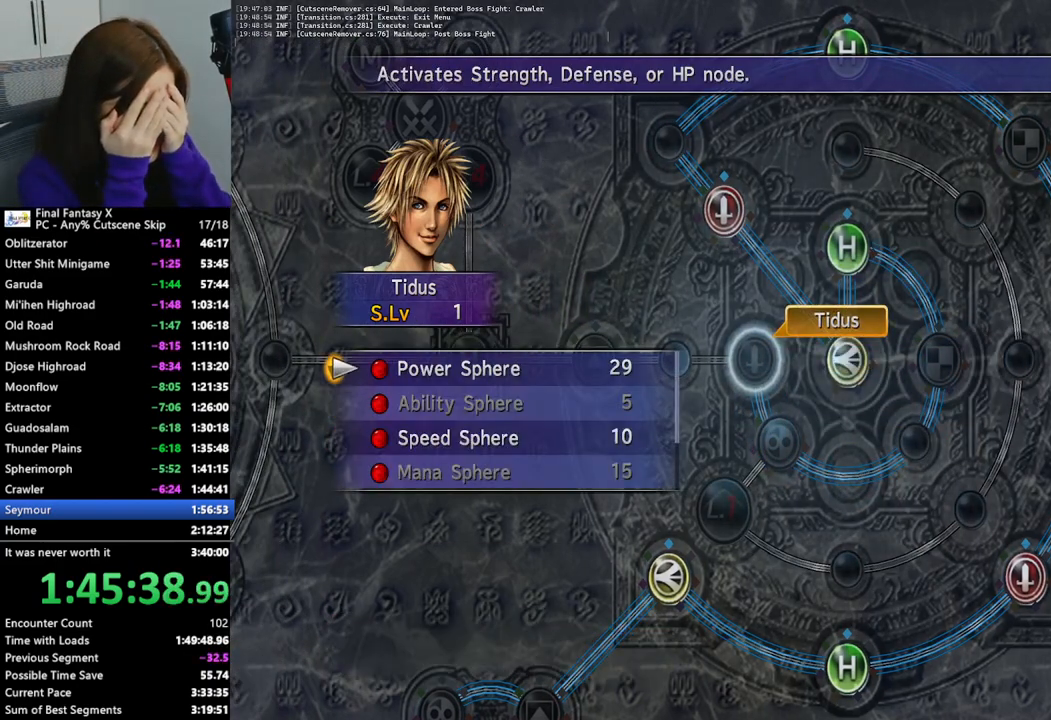
{"buttons": [], "left_stick": "center", "right_stick": "center", "events": [[267, "CROSS", "down"], [367, "CROSS", "up"], [400, "CROSS", "down"], [500, "CROSS", "up"]]}
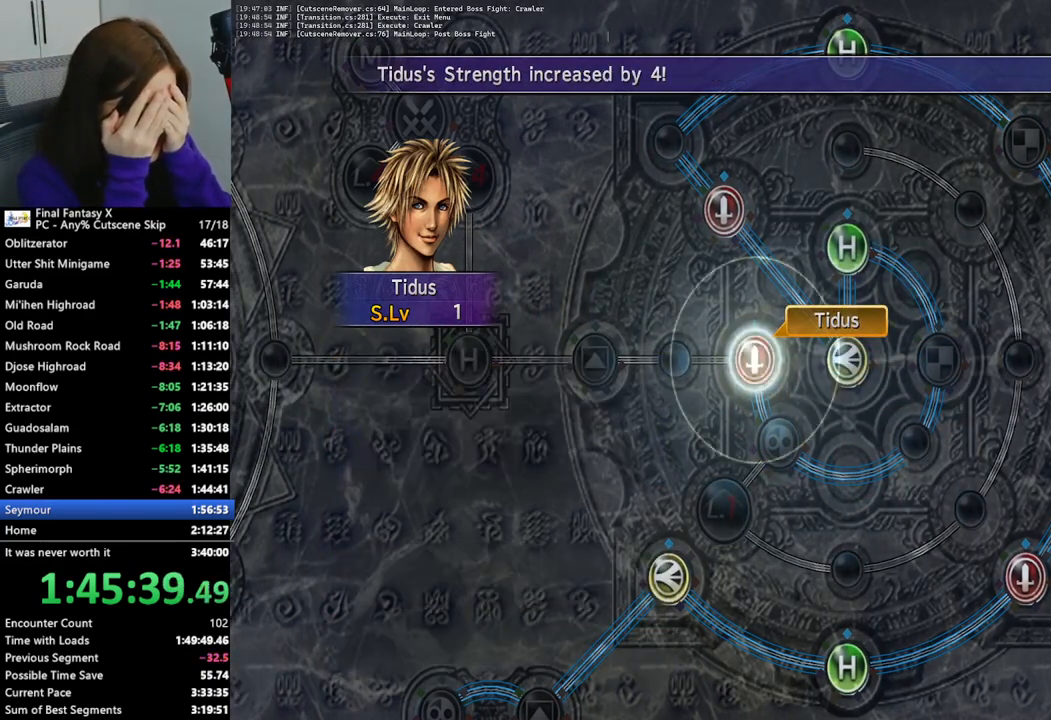
{"buttons": ["CIRCLE"], "left_stick": "center", "right_stick": "center", "events": [[67, "CROSS", "down"], [167, "CROSS", "up"], [300, "CIRCLE", "down"], [400, "CIRCLE", "up"], [467, "CIRCLE", "down"]]}
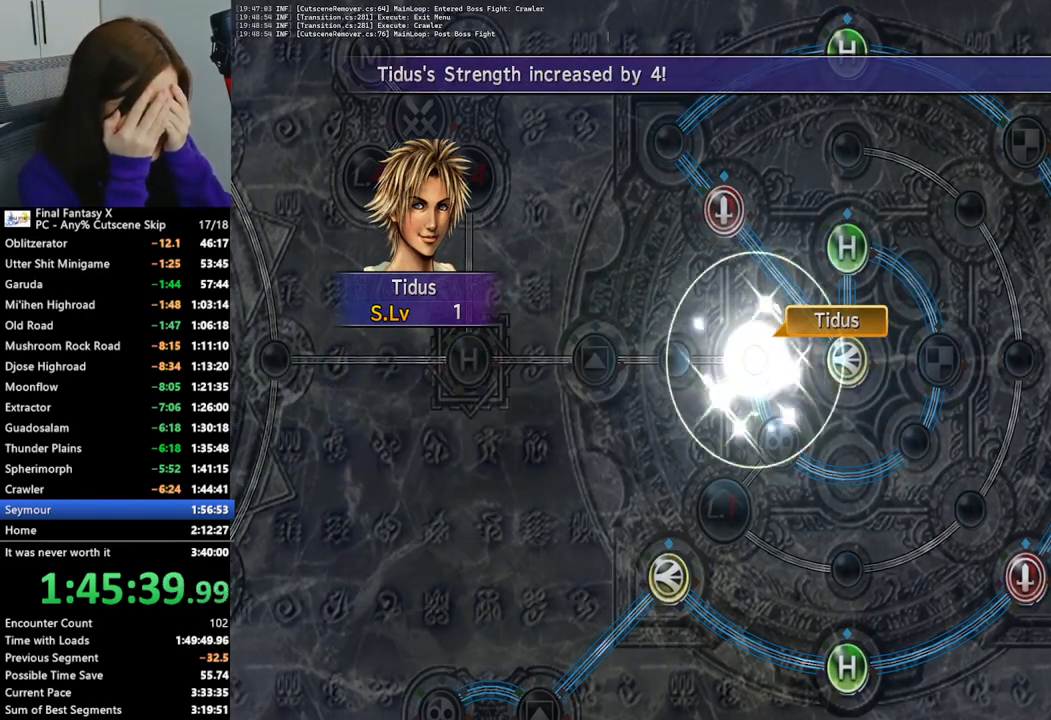
{"buttons": [], "left_stick": "center", "right_stick": "center", "events": [[33, "CIRCLE", "up"], [133, "CIRCLE", "down"], [200, "CIRCLE", "up"], [333, "CIRCLE", "down"], [400, "CIRCLE", "up"]]}